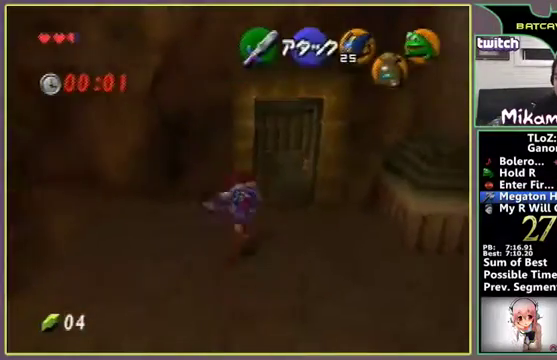
Gameplay with a controller (Nintendo layout); each line is a JSON object with the inputs held at the frame after it. "events" lists button and stick changes between this image and that frame as [ms after this image, input, new state], when the widget could be followed in between. Not read: B C_DOWN L3 R3.
{"buttons": [], "left_stick": "up"}
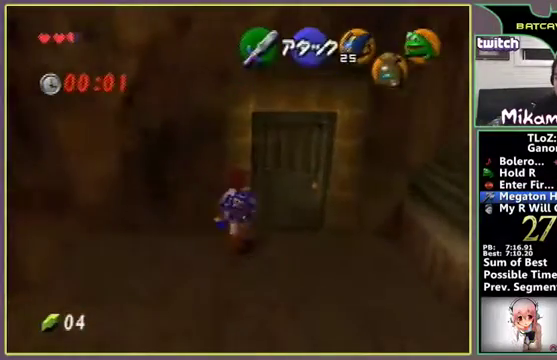
{"buttons": [], "left_stick": "center", "events": [[33, "left_stick", "center"]]}
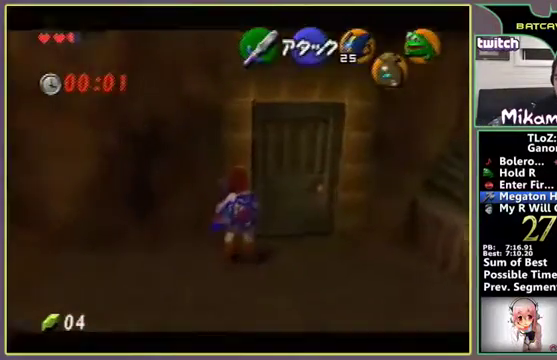
{"buttons": [], "left_stick": "down", "events": [[33, "left_stick", "down"]]}
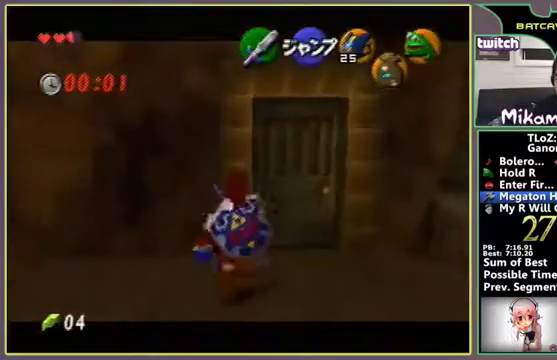
{"buttons": [], "left_stick": "center", "events": [[100, "left_stick", "center"]]}
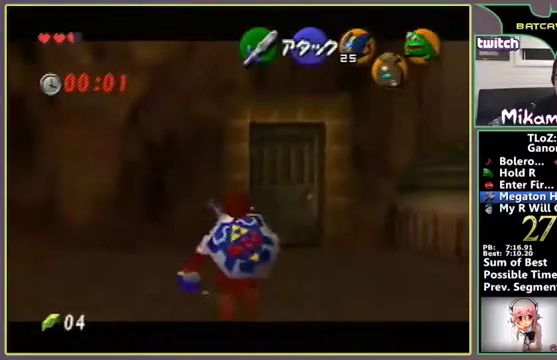
{"buttons": [], "left_stick": "center"}
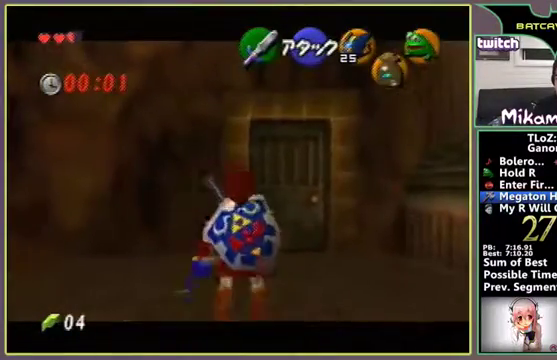
{"buttons": ["R1"], "left_stick": "center"}
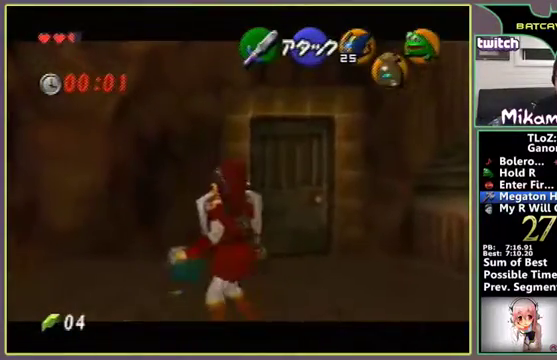
{"buttons": ["R1"], "left_stick": "center"}
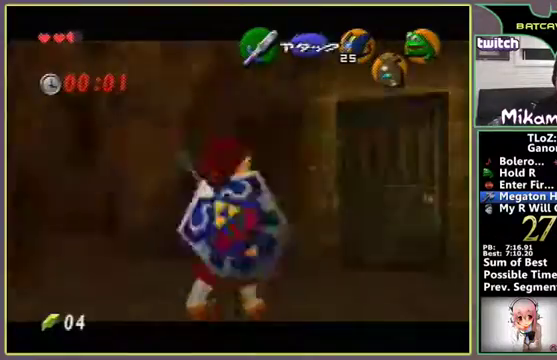
{"buttons": [], "left_stick": "up"}
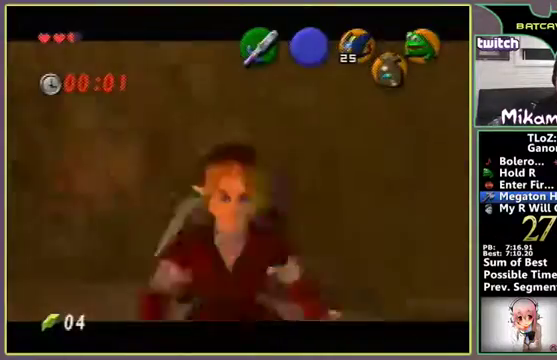
{"buttons": [], "left_stick": "up"}
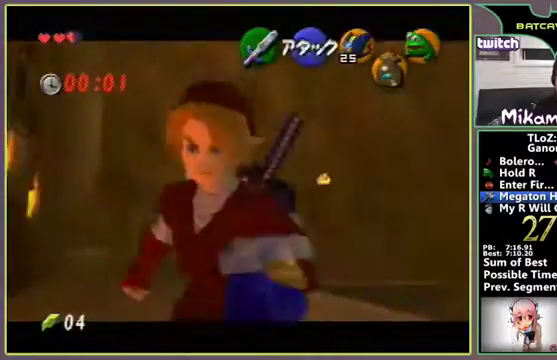
{"buttons": [], "left_stick": "up"}
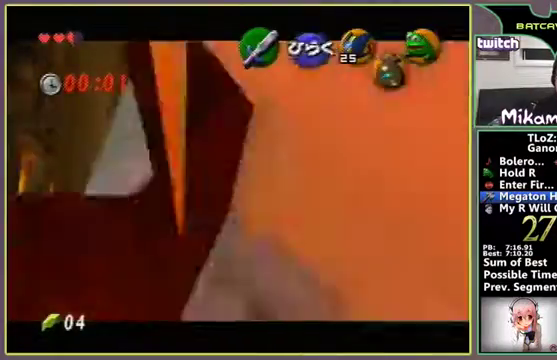
{"buttons": ["A"], "left_stick": "center", "events": [[167, "left_stick", "center"], [267, "A", "down"]]}
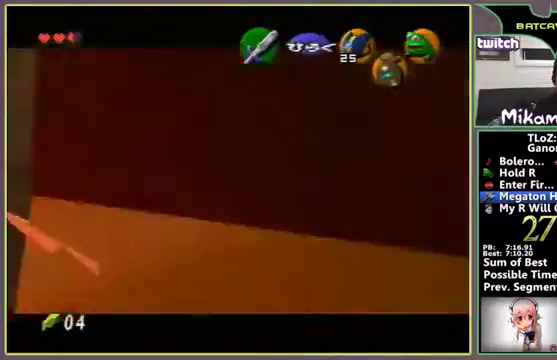
{"buttons": ["A"], "left_stick": "center"}
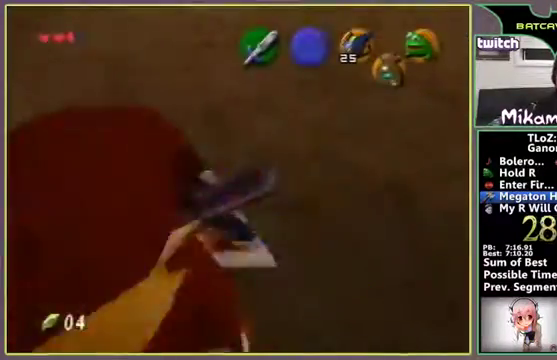
{"buttons": ["A"], "left_stick": "center"}
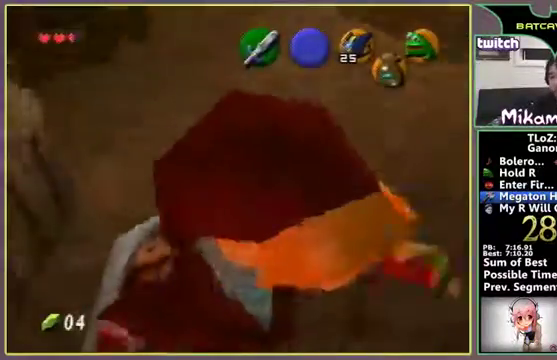
{"buttons": [], "left_stick": "center", "events": [[333, "A", "up"]]}
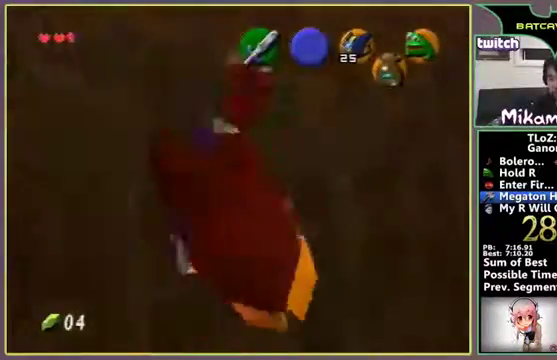
{"buttons": [], "left_stick": "center"}
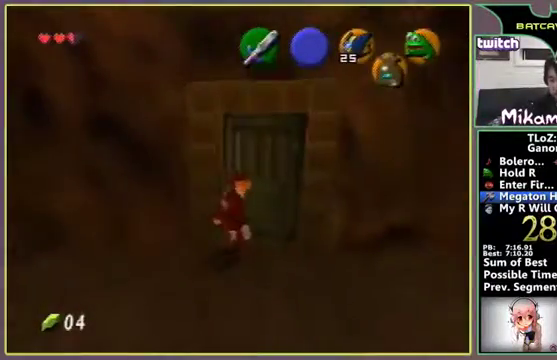
{"buttons": [], "left_stick": "center"}
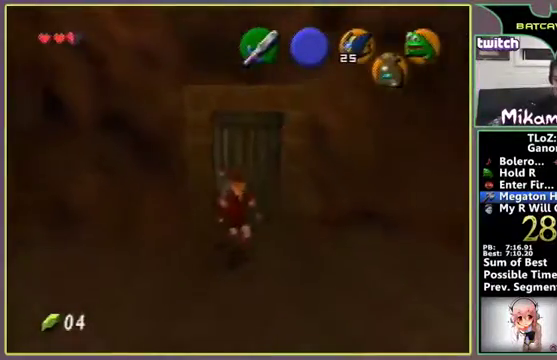
{"buttons": [], "left_stick": "center"}
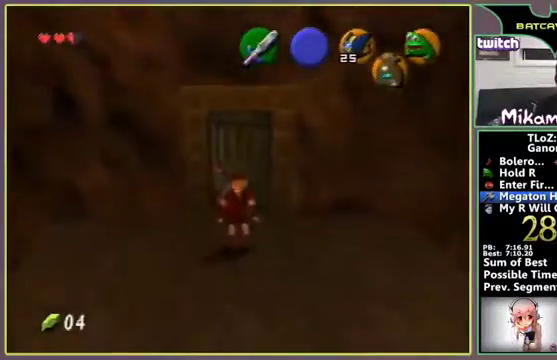
{"buttons": [], "left_stick": "right", "events": [[200, "left_stick", "right"]]}
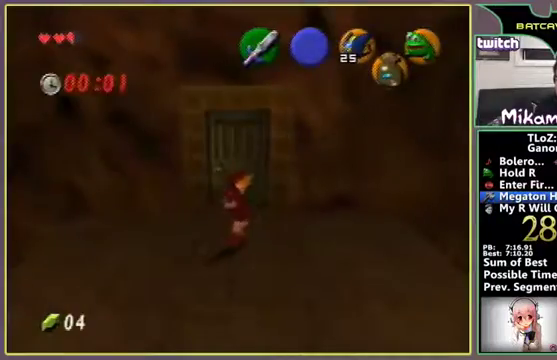
{"buttons": [], "left_stick": "right"}